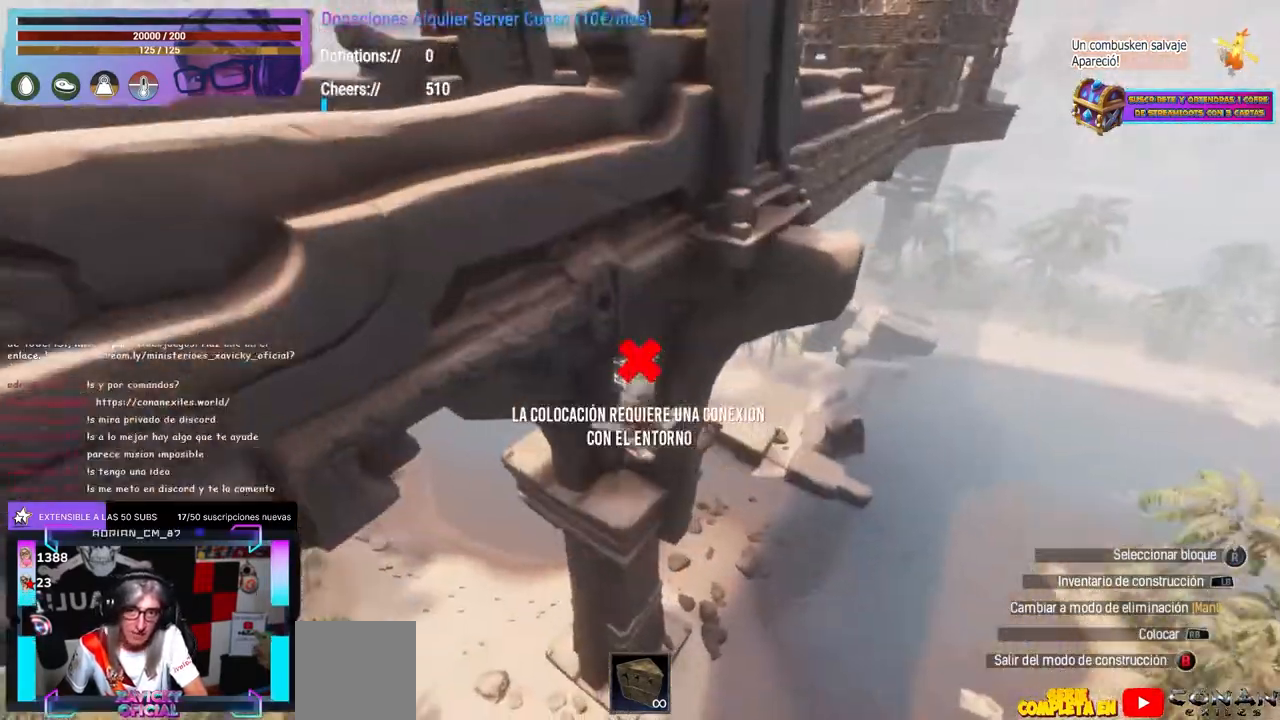
Gameplay with a controller (Xbox layout); each line is a JSON object with the inputs held at the frame after it. "events" lists button and stick changes between this image and that frame as [ms after this image, input, new state], when the widget could be followed in between. Not read: R3.
{"buttons": [], "left_stick": "left", "right_stick": "center", "events": [[67, "A", "up"], [100, "left_stick", "right"], [100, "right_stick", "left"], [150, "left_stick", "center"], [300, "right_stick", "center"], [483, "left_stick", "left"]]}
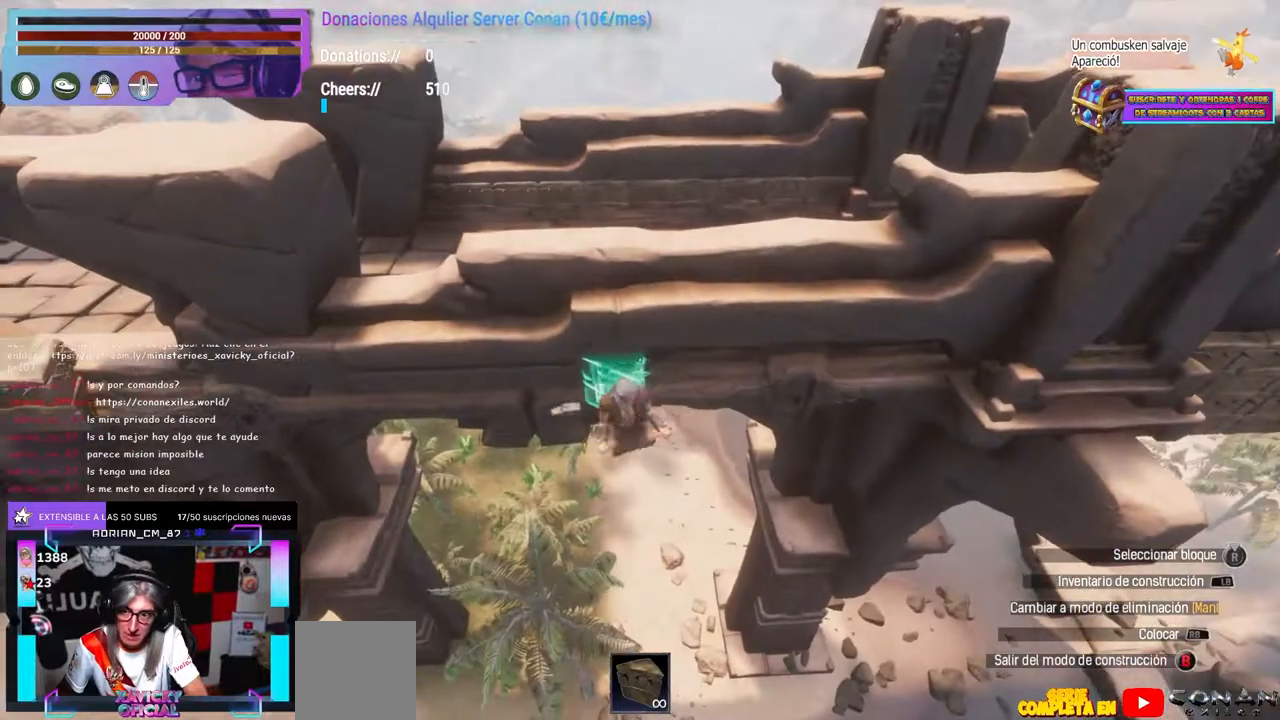
{"buttons": ["R1"], "left_stick": "center", "right_stick": "center"}
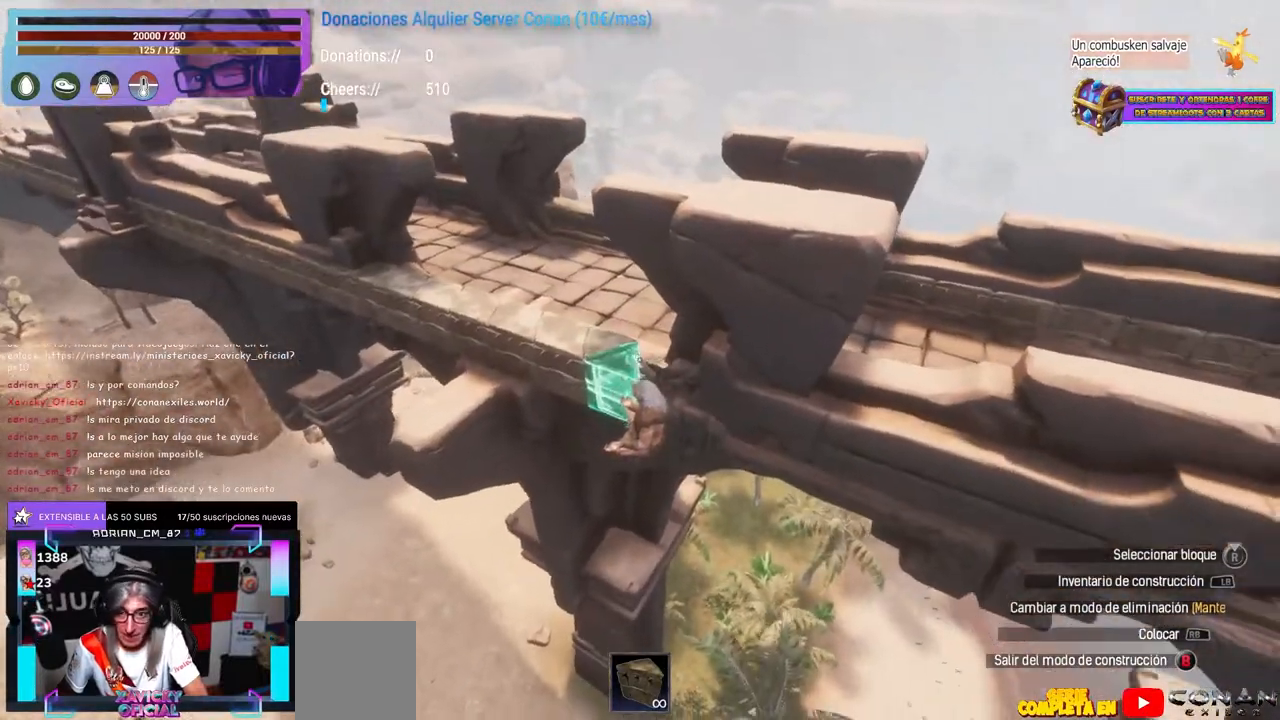
{"buttons": [], "left_stick": "center", "right_stick": "right"}
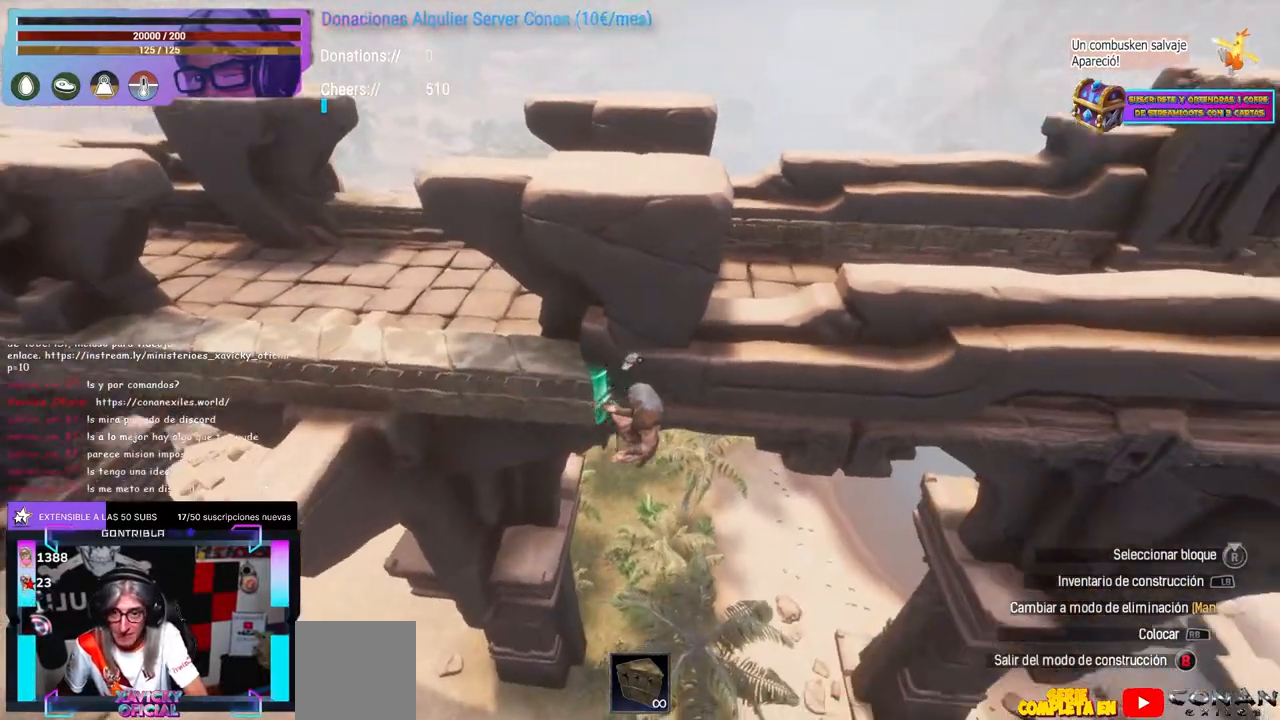
{"buttons": [], "left_stick": "center", "right_stick": "center", "events": [[17, "right_stick", "center"], [117, "right_stick", "right"], [183, "right_stick", "center"]]}
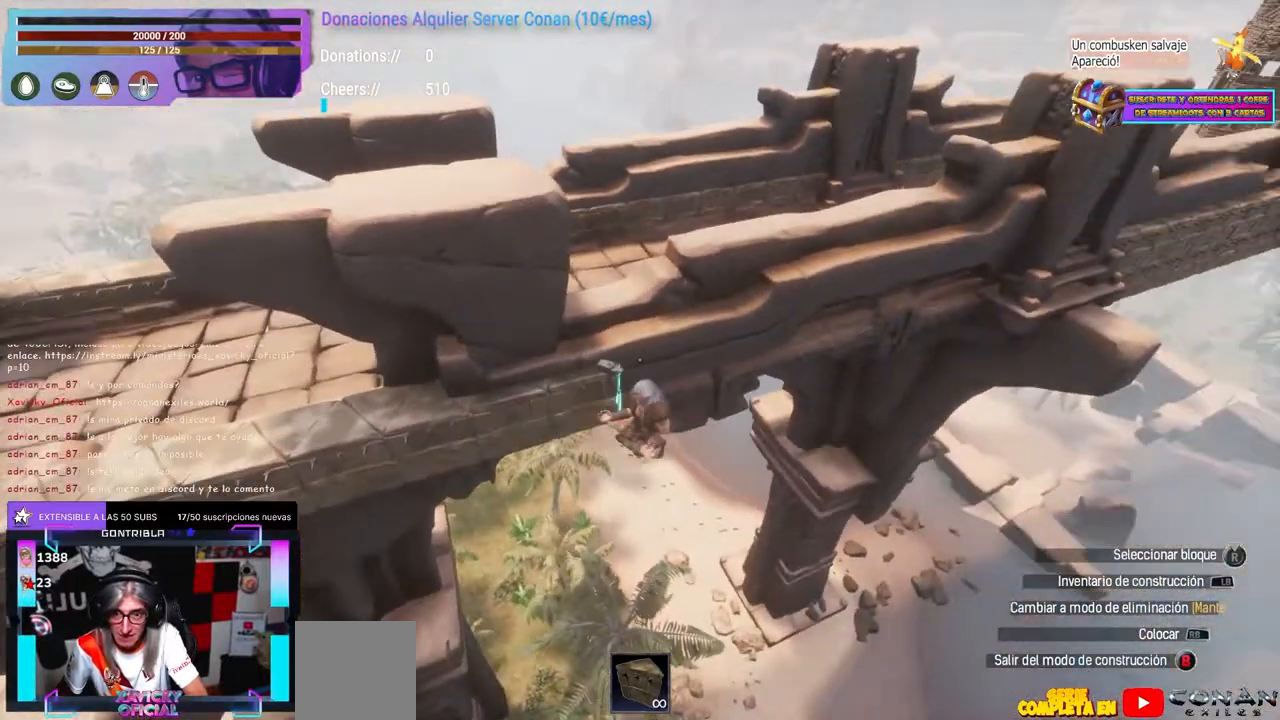
{"buttons": [], "left_stick": "center", "right_stick": "center", "events": [[167, "left_stick", "up-right"], [217, "left_stick", "center"], [300, "right_stick", "up-right"], [350, "right_stick", "center"]]}
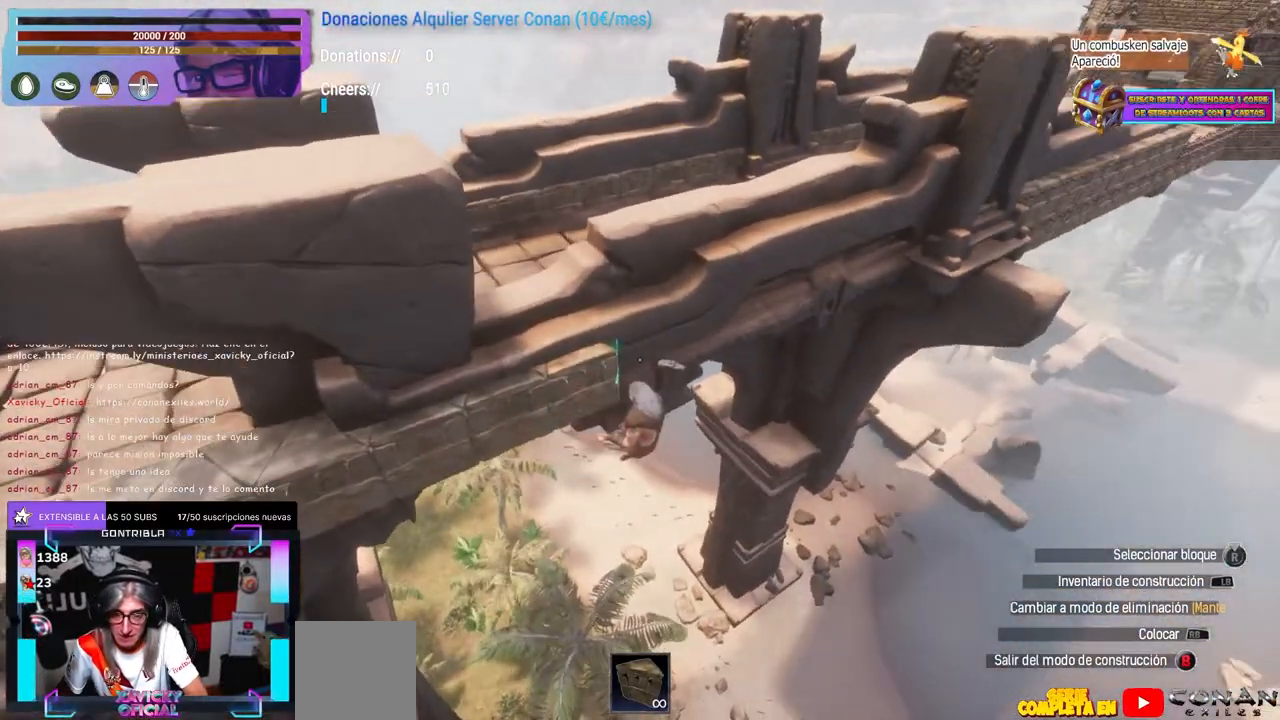
{"buttons": [], "left_stick": "center", "right_stick": "center", "events": [[33, "right_stick", "right"], [83, "right_stick", "center"], [167, "left_stick", "up-right"], [200, "right_stick", "left"], [300, "right_stick", "up-left"], [317, "left_stick", "center"], [467, "right_stick", "center"]]}
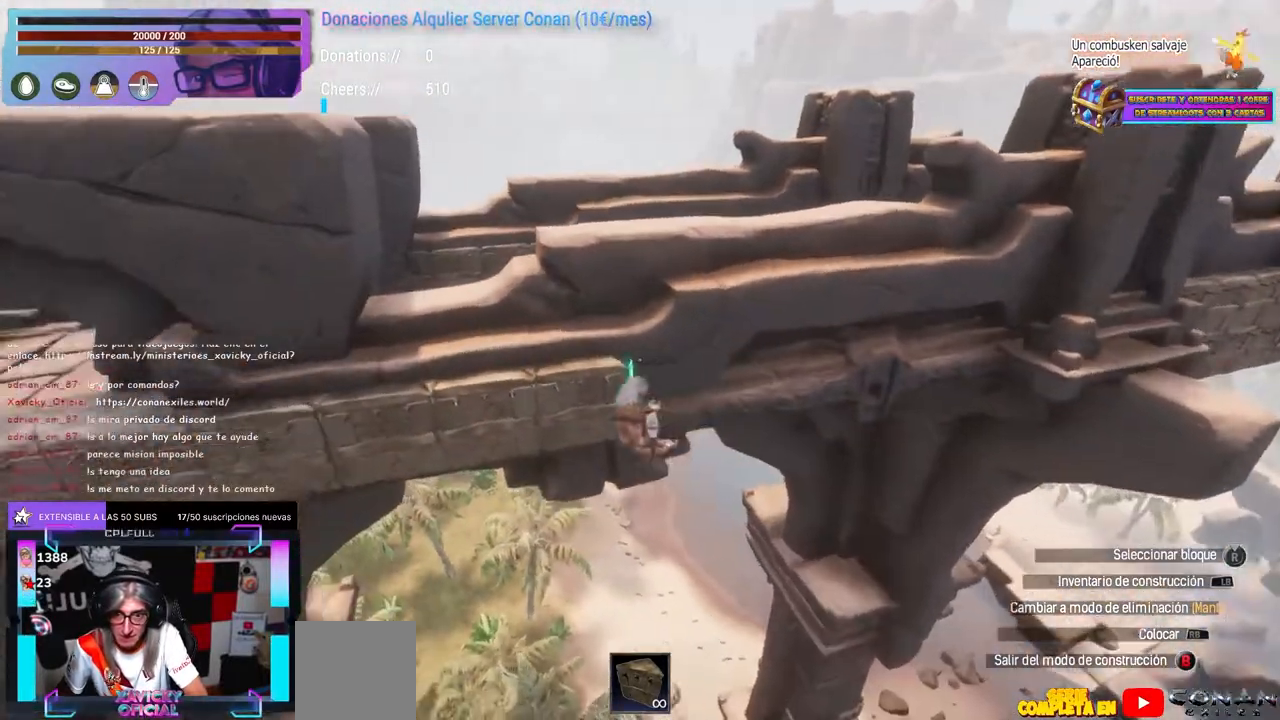
{"buttons": ["R1"], "left_stick": "center", "right_stick": "center"}
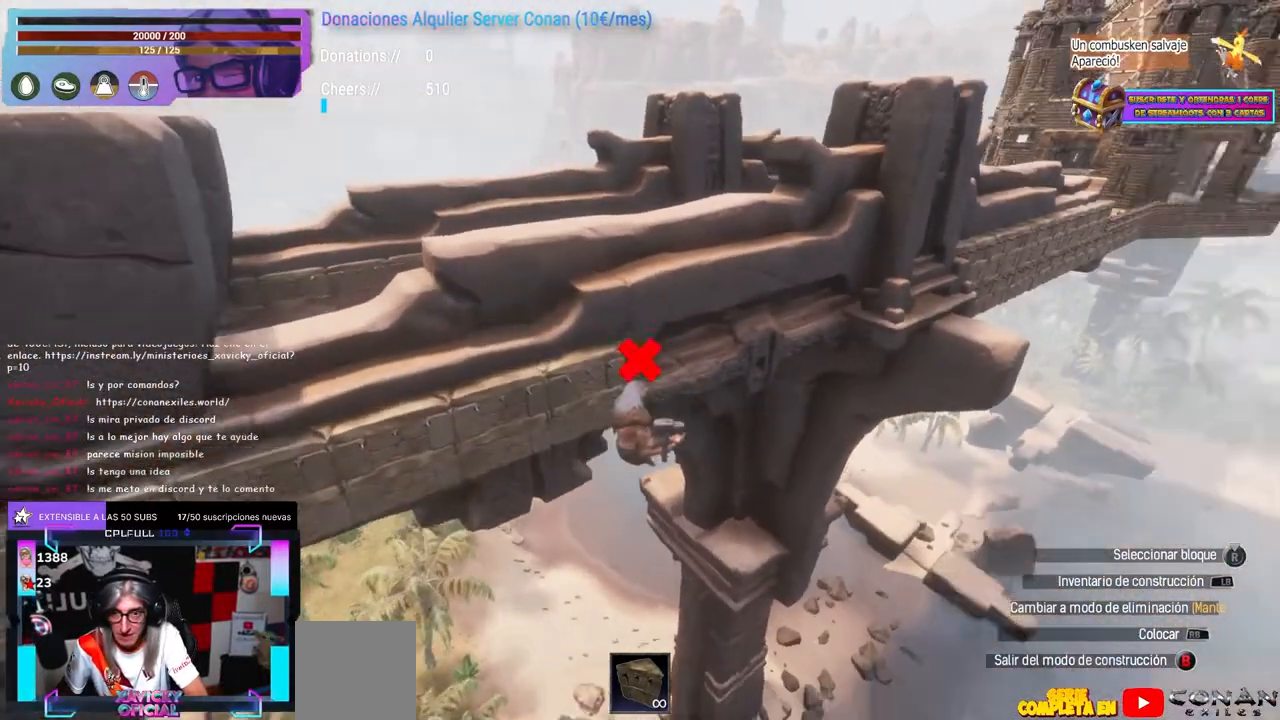
{"buttons": [], "left_stick": "center", "right_stick": "center"}
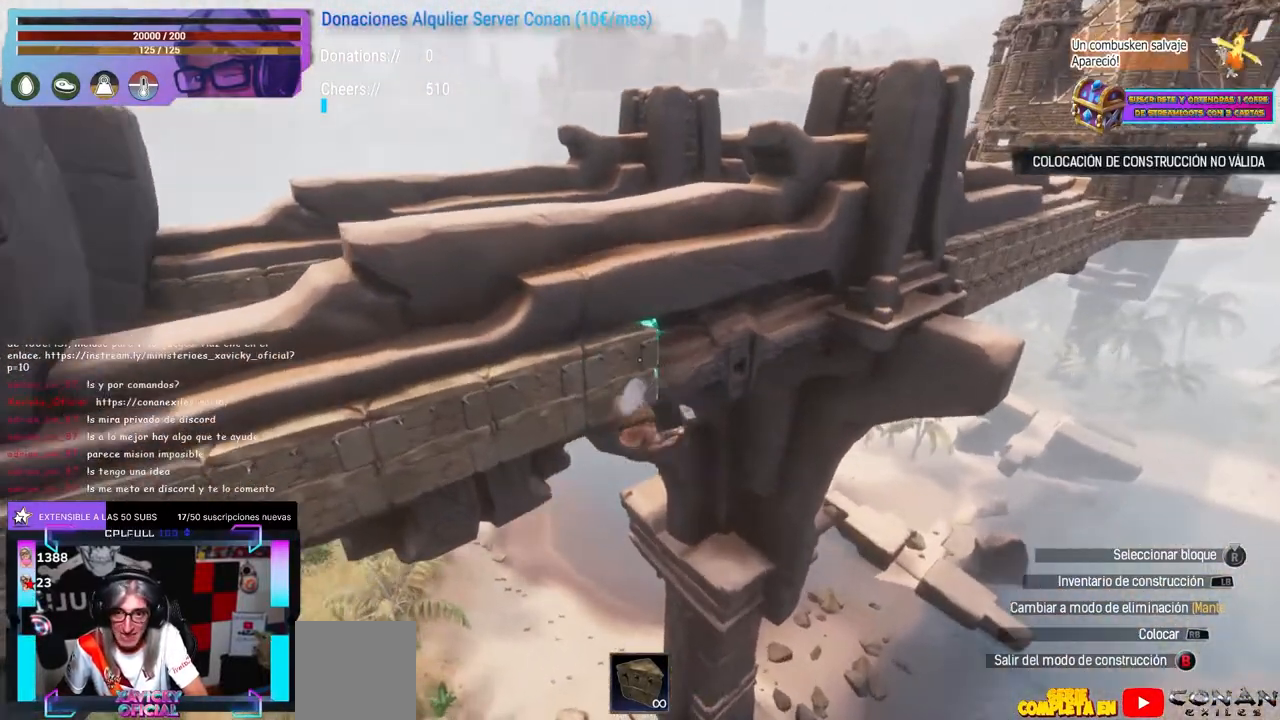
{"buttons": [], "left_stick": "center", "right_stick": "left", "events": [[67, "right_stick", "right"], [117, "right_stick", "center"], [233, "left_stick", "up-right"], [233, "right_stick", "left"], [367, "left_stick", "center"]]}
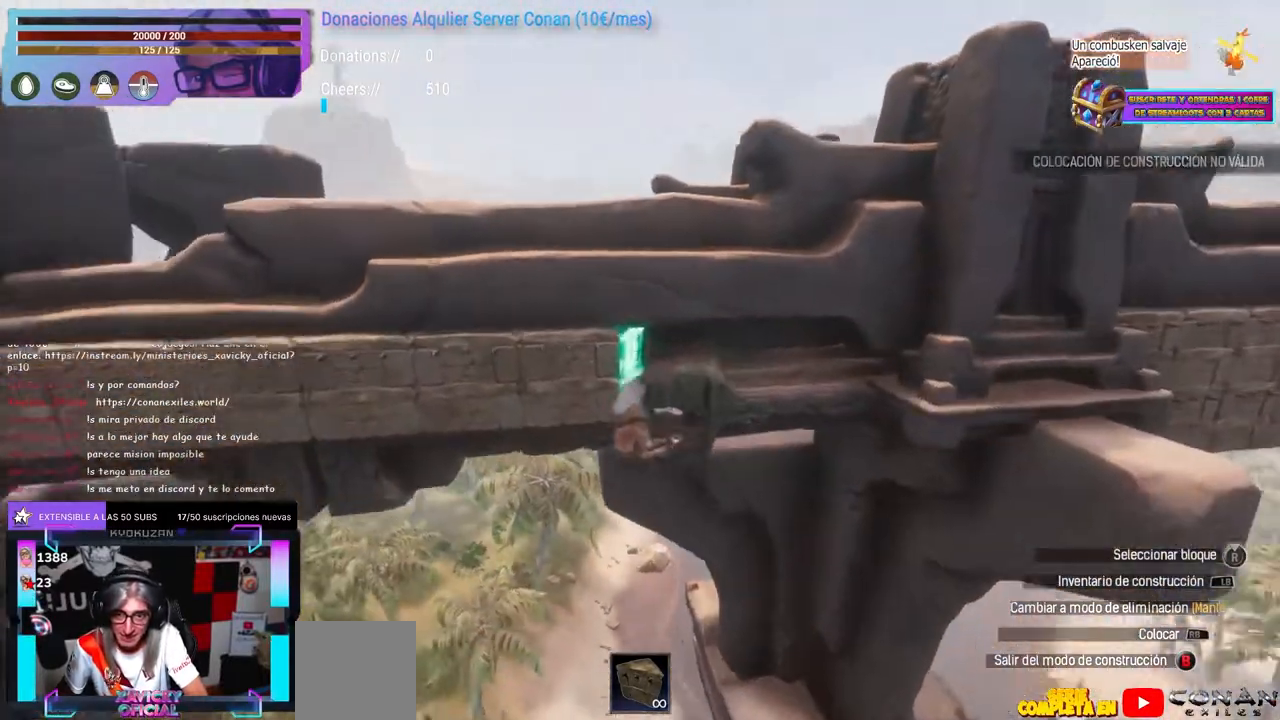
{"buttons": [], "left_stick": "center", "right_stick": "center", "events": [[67, "right_stick", "center"], [233, "right_stick", "right"], [283, "right_stick", "center"]]}
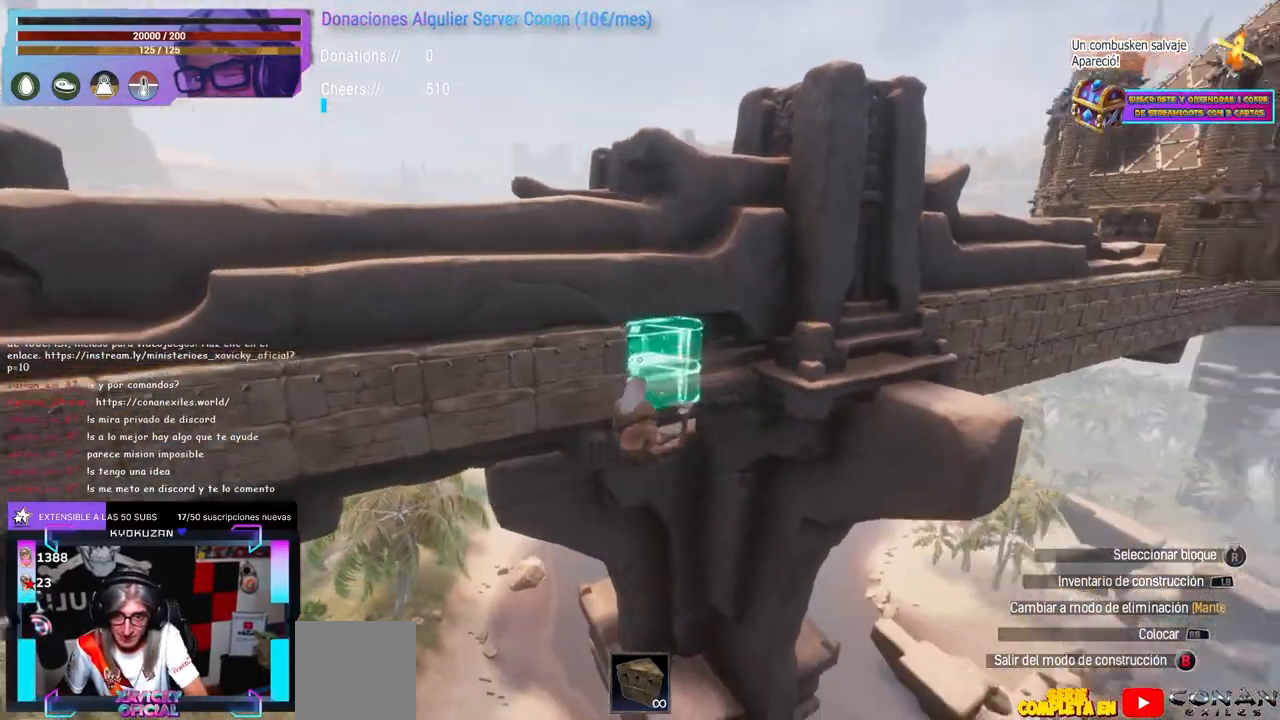
{"buttons": [], "left_stick": "center", "right_stick": "center", "events": [[100, "left_stick", "up-right"], [200, "left_stick", "center"], [333, "right_stick", "right"], [400, "right_stick", "center"]]}
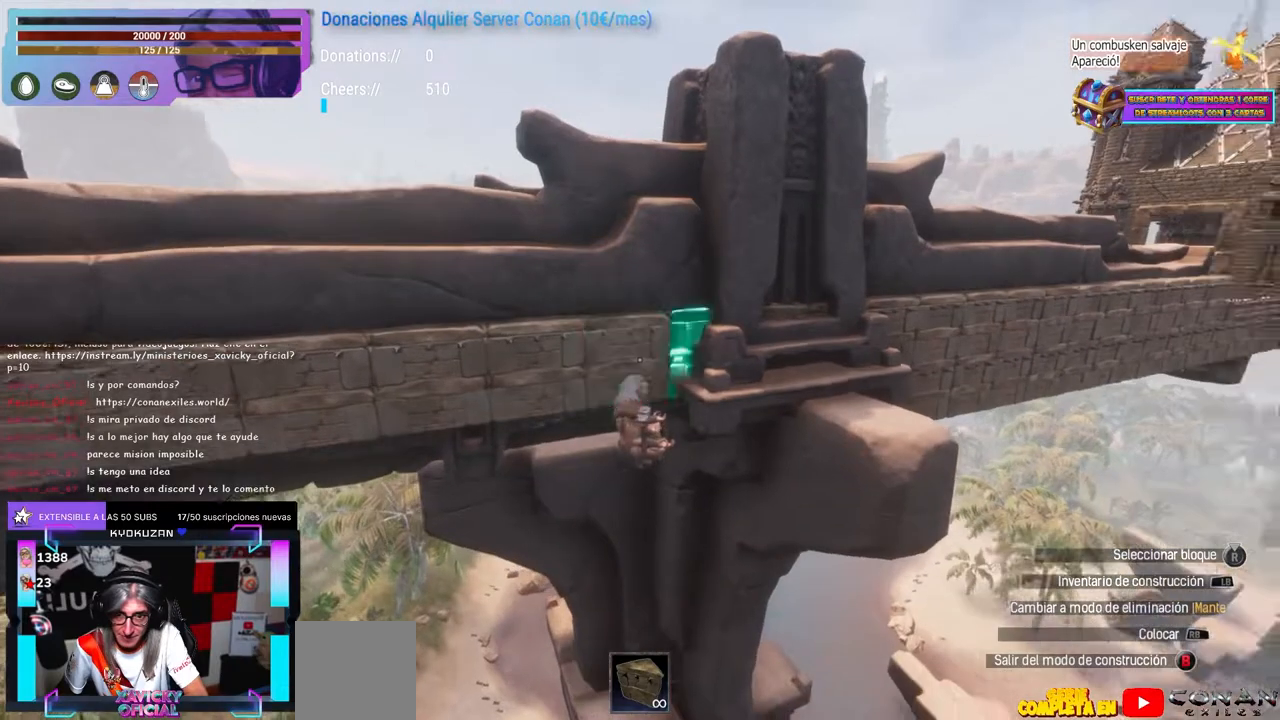
{"buttons": [], "left_stick": "center", "right_stick": "center", "events": [[17, "left_stick", "up-right"], [83, "left_stick", "center"], [233, "right_stick", "right"], [283, "right_stick", "center"], [417, "right_stick", "down-left"], [433, "left_stick", "down-right"], [483, "right_stick", "center"], [500, "left_stick", "center"]]}
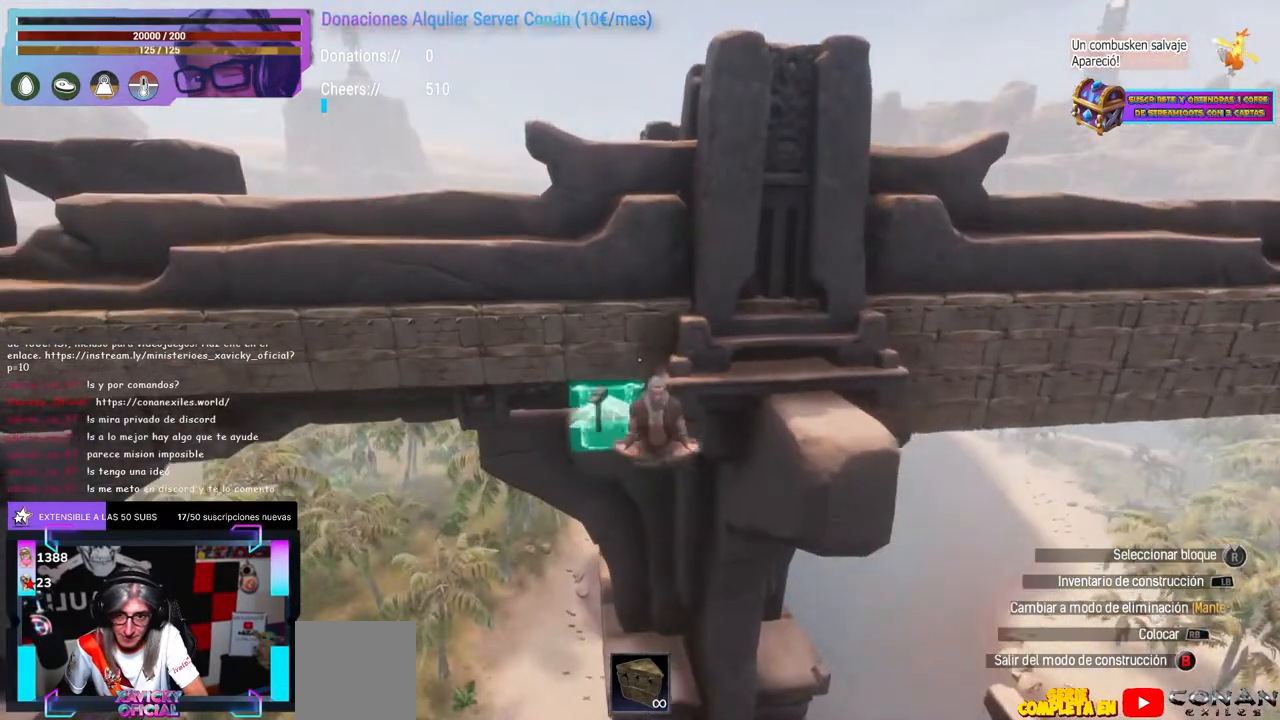
{"buttons": [], "left_stick": "up", "right_stick": "down-left", "events": [[200, "right_stick", "right"], [450, "left_stick", "up"], [500, "right_stick", "down-left"]]}
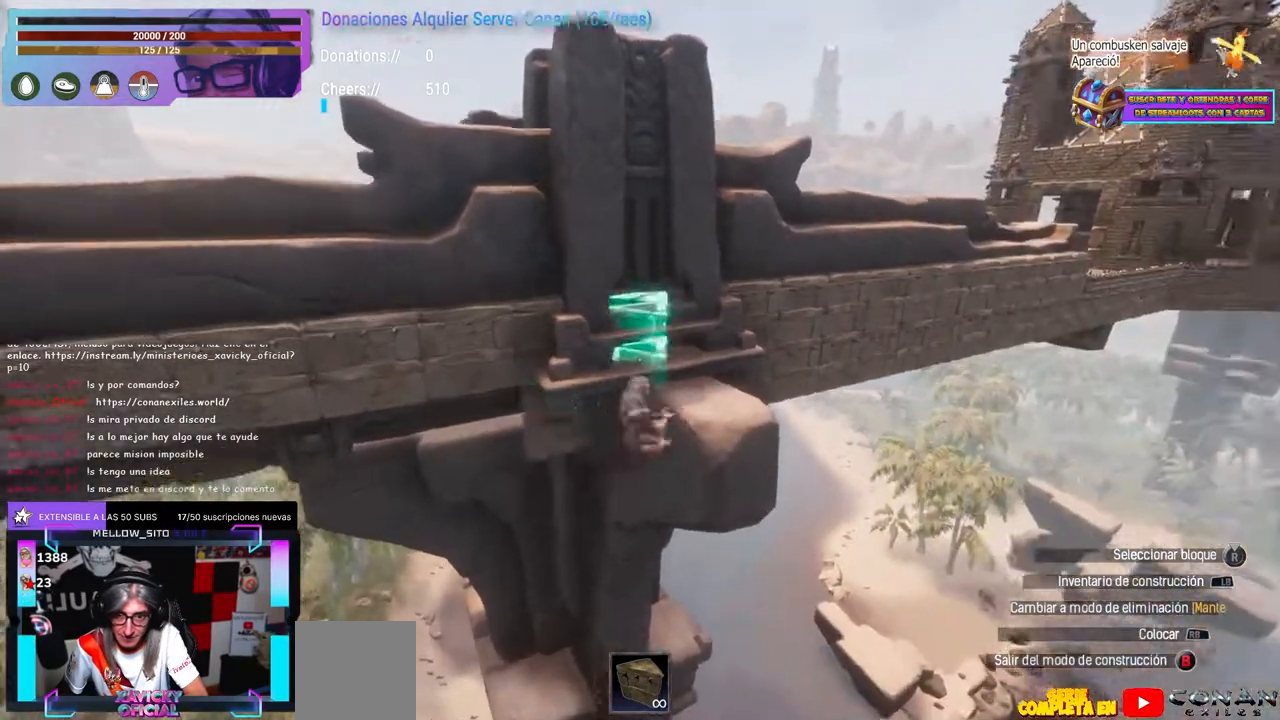
{"buttons": [], "left_stick": "down-left", "right_stick": "center", "events": [[83, "left_stick", "center"], [83, "right_stick", "center"], [150, "right_stick", "right"], [167, "left_stick", "up"], [217, "right_stick", "center"], [300, "left_stick", "center"], [300, "right_stick", "up"], [467, "left_stick", "down-left"], [500, "right_stick", "center"]]}
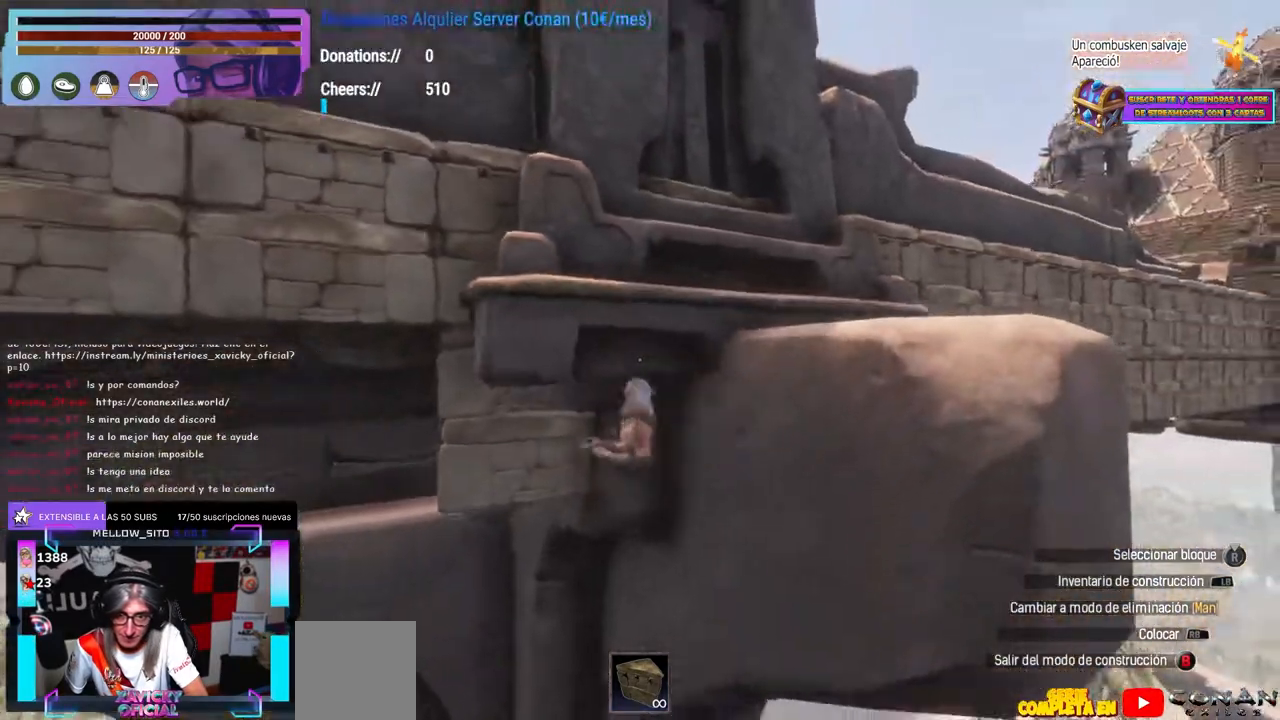
{"buttons": [], "left_stick": "center", "right_stick": "center", "events": [[50, "left_stick", "center"], [50, "right_stick", "left"], [100, "right_stick", "center"], [250, "left_stick", "left"], [300, "left_stick", "center"], [417, "left_stick", "down-left"], [483, "left_stick", "center"]]}
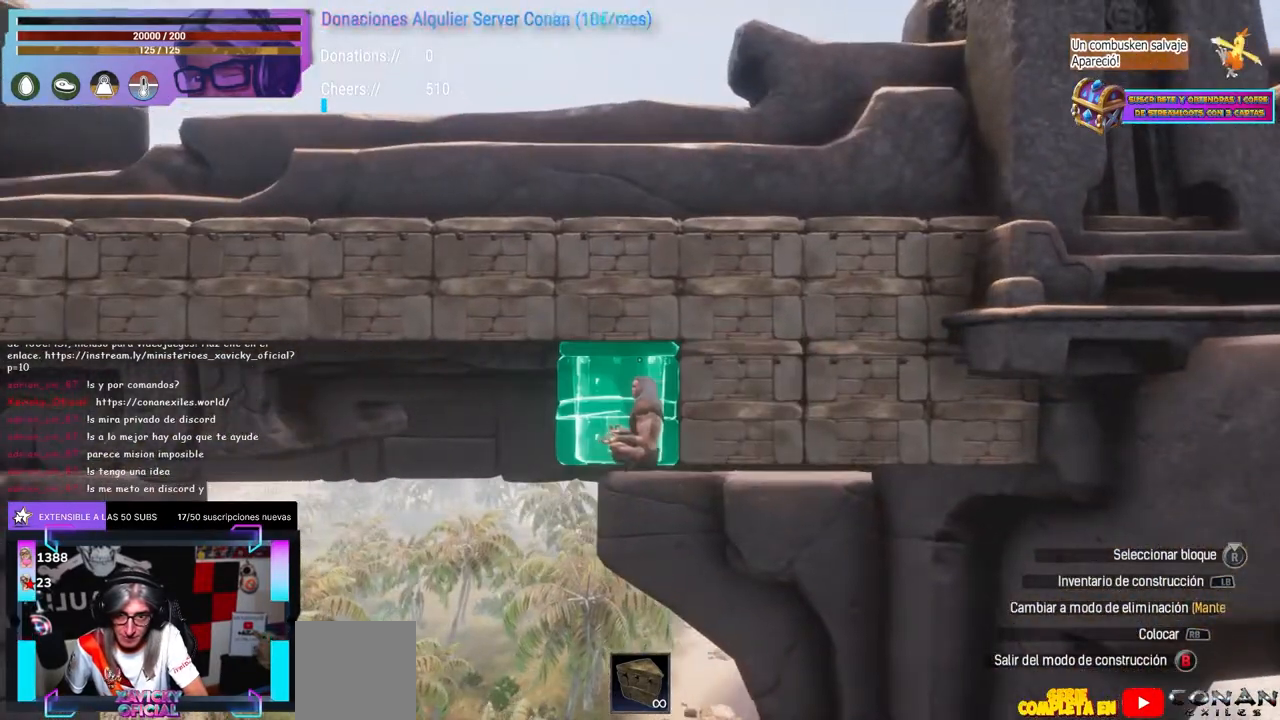
{"buttons": [], "left_stick": "center", "right_stick": "center", "events": [[367, "left_stick", "left"], [450, "left_stick", "center"]]}
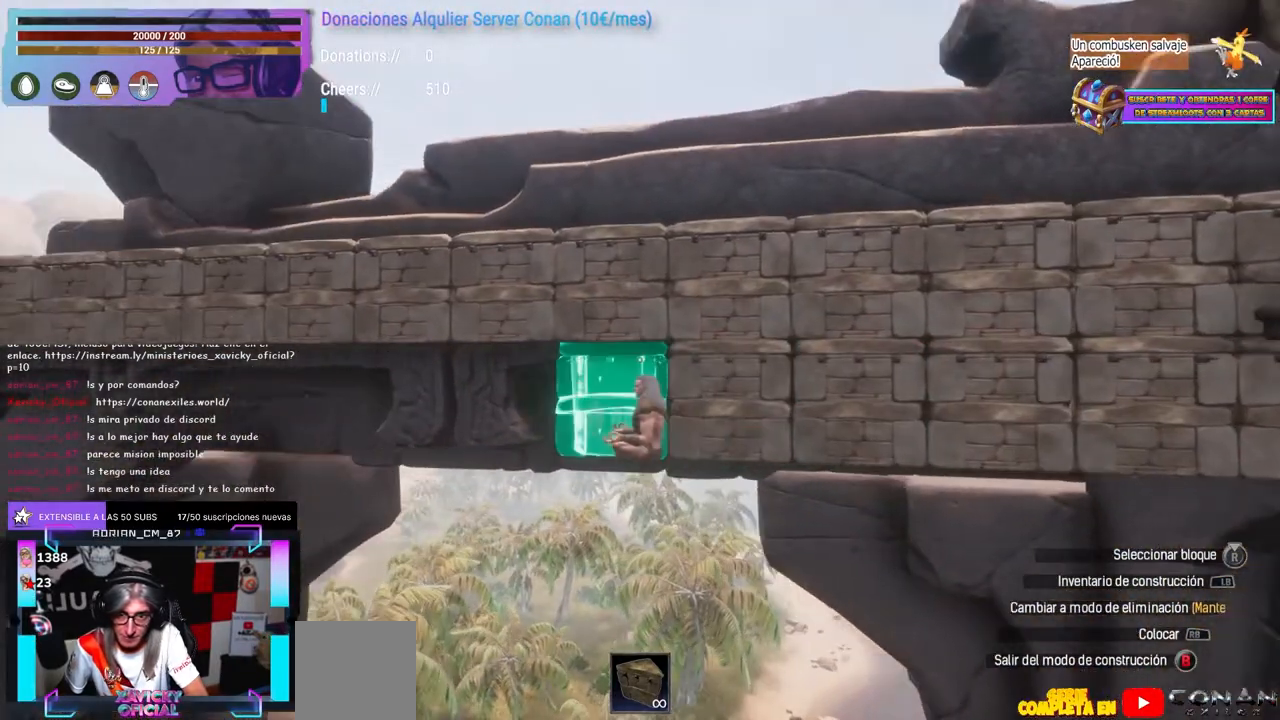
{"buttons": [], "left_stick": "left", "right_stick": "right", "events": [[67, "left_stick", "left"], [117, "left_stick", "center"], [450, "left_stick", "left"], [467, "right_stick", "right"]]}
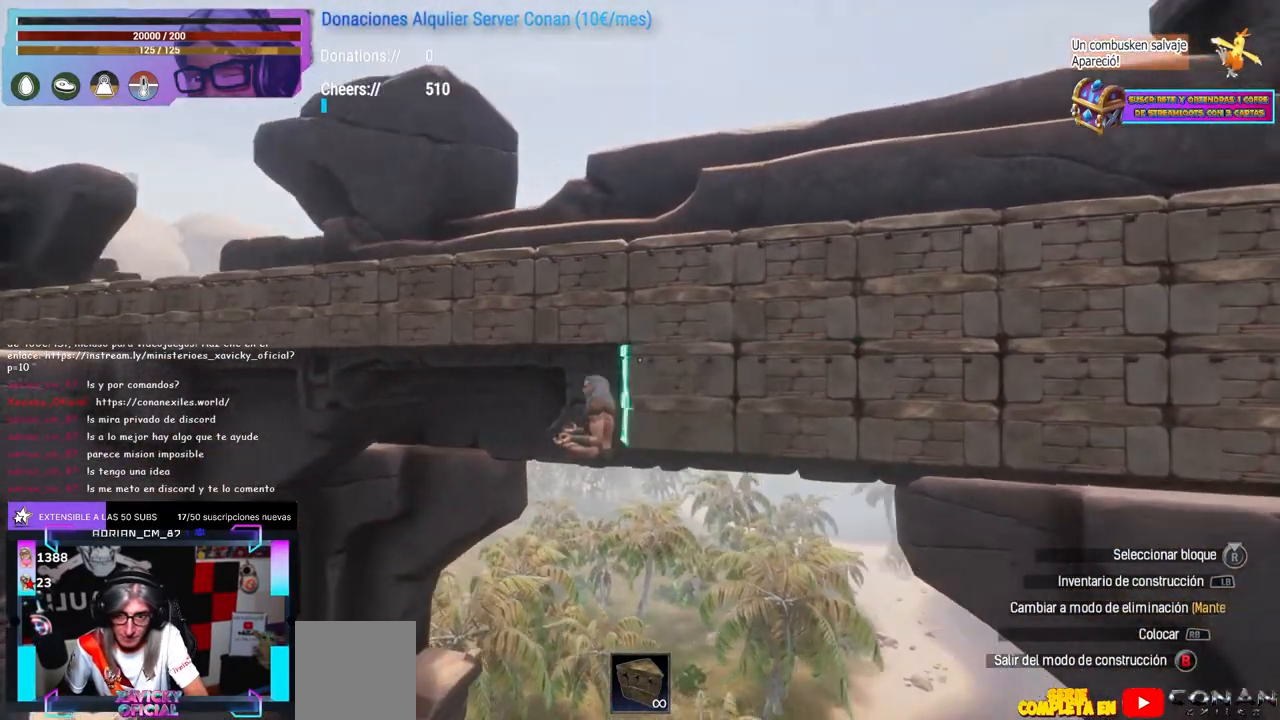
{"buttons": ["R1"], "left_stick": "center", "right_stick": "center"}
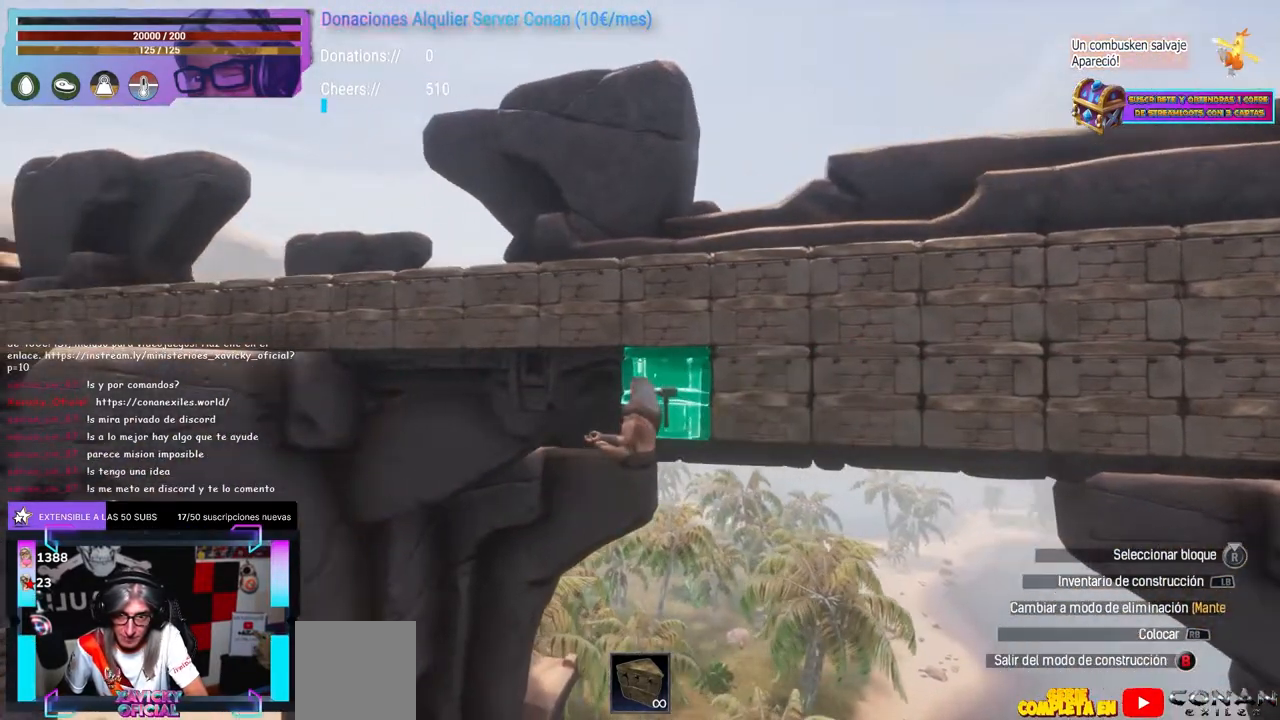
{"buttons": [], "left_stick": "left", "right_stick": "center"}
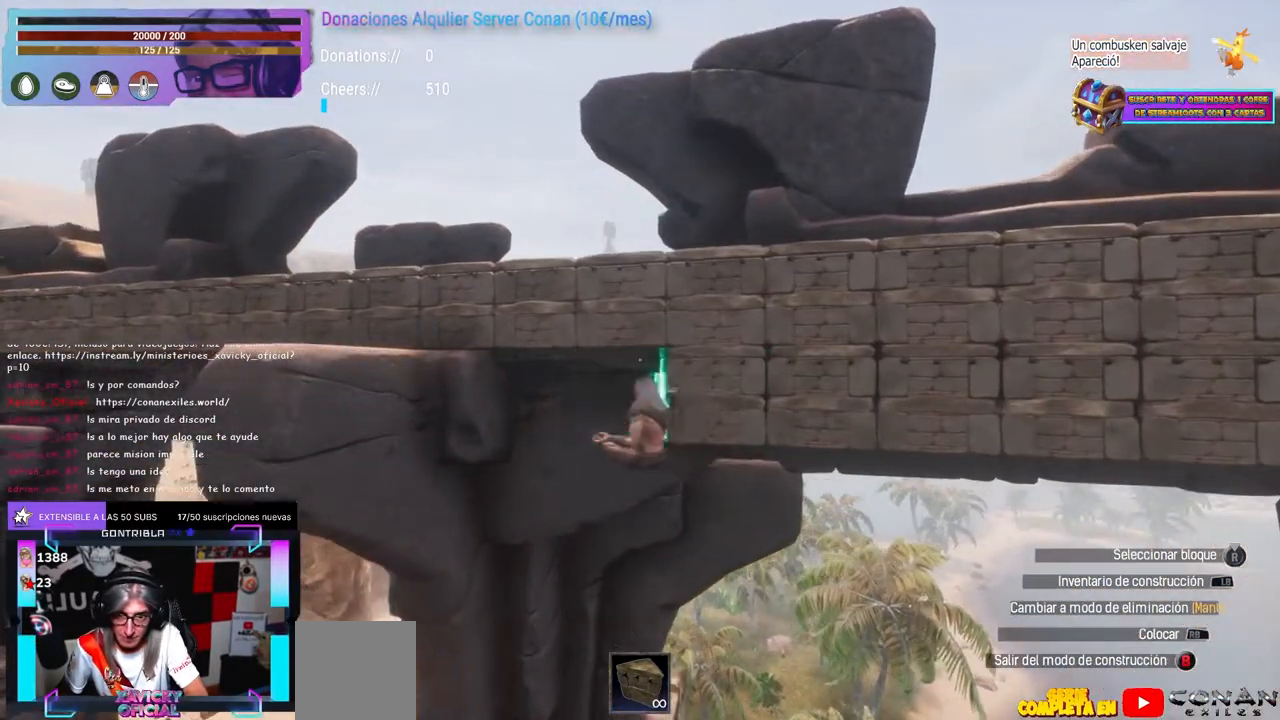
{"buttons": [], "left_stick": "left", "right_stick": "right", "events": [[50, "left_stick", "center"], [150, "left_stick", "left"], [200, "left_stick", "center"], [467, "left_stick", "left"], [483, "right_stick", "right"]]}
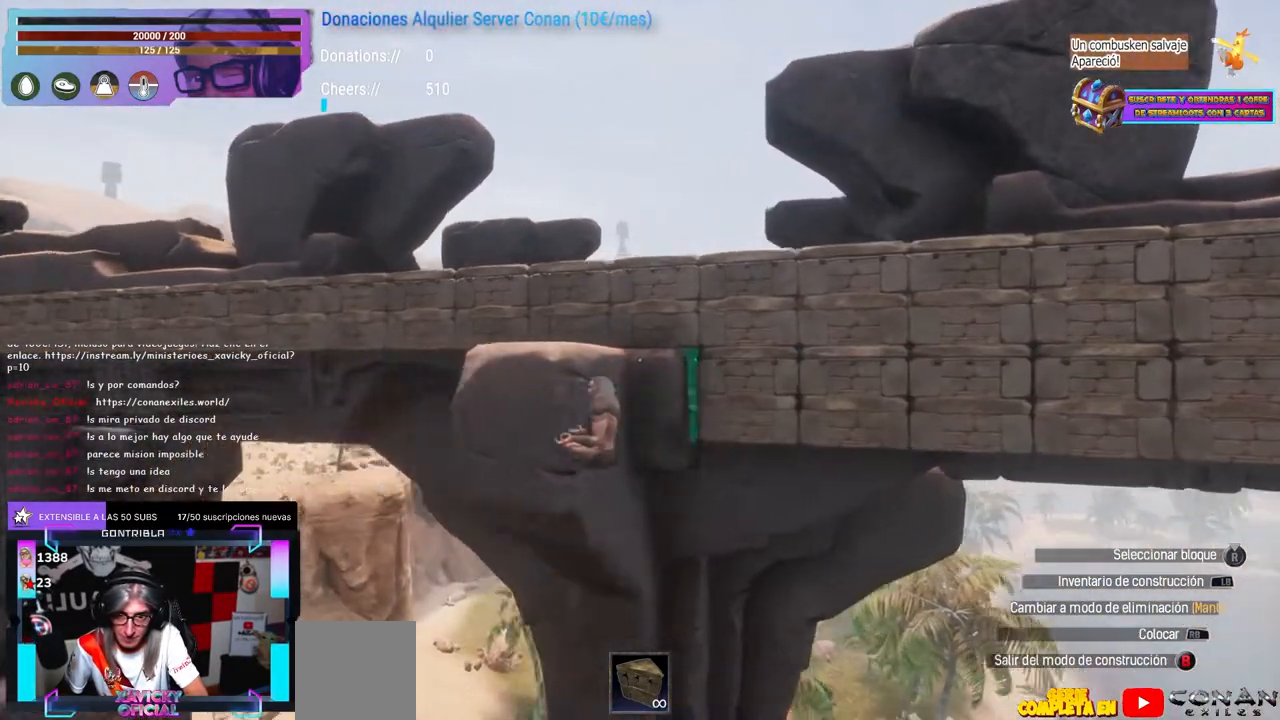
{"buttons": [], "left_stick": "center", "right_stick": "center", "events": [[67, "left_stick", "up"], [117, "left_stick", "center"], [217, "right_stick", "center"], [283, "left_stick", "up-right"], [367, "left_stick", "center"], [417, "right_stick", "down-left"], [467, "right_stick", "center"]]}
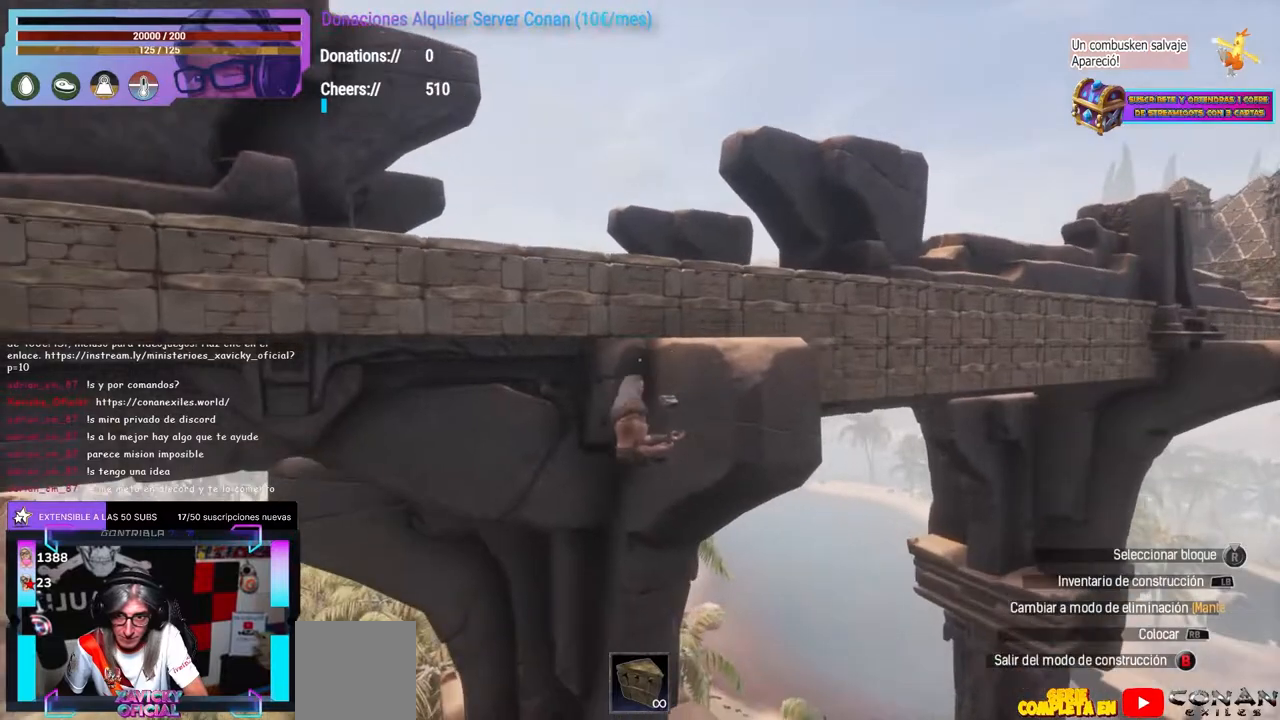
{"buttons": ["R1"], "left_stick": "center", "right_stick": "center"}
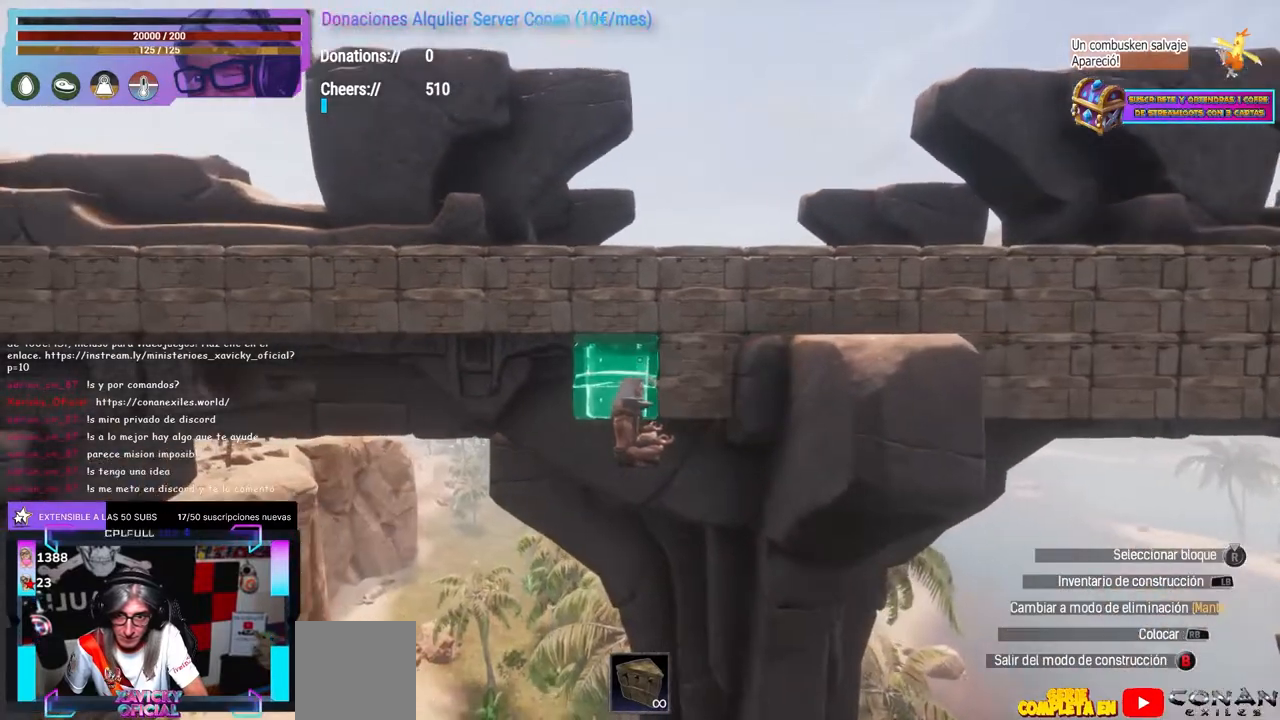
{"buttons": [], "left_stick": "left", "right_stick": "center"}
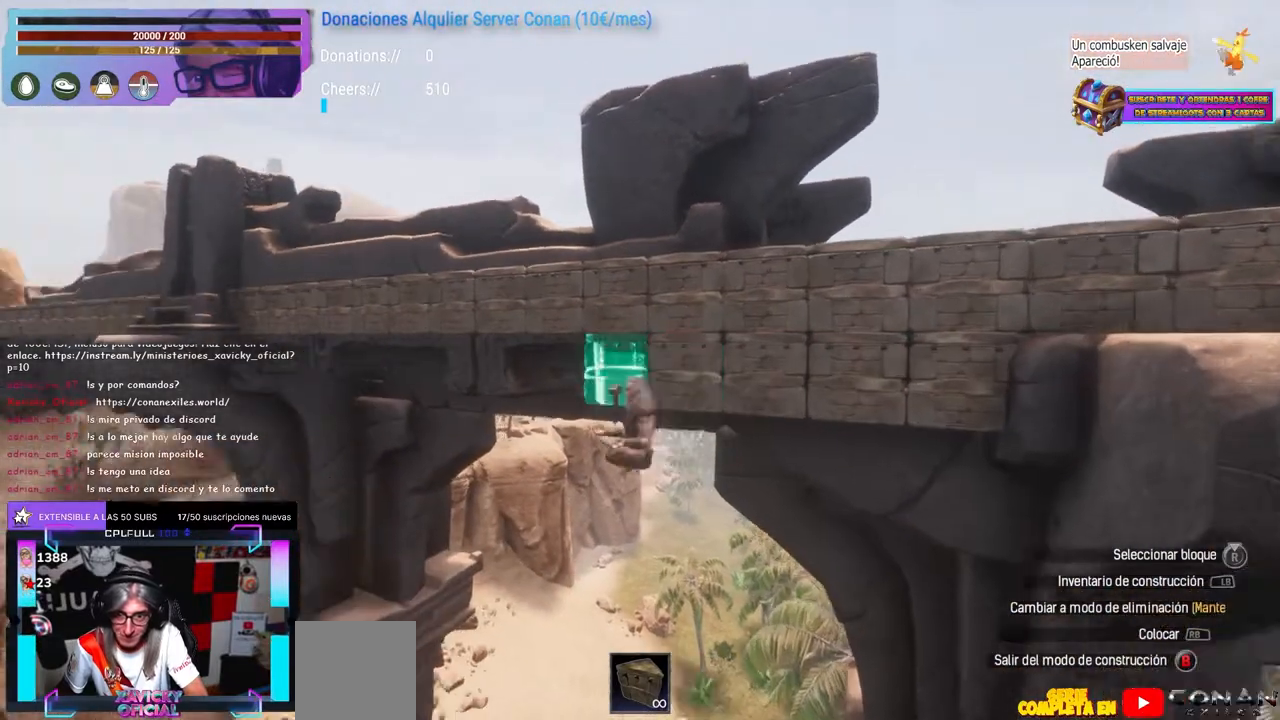
{"buttons": ["R1"], "left_stick": "center", "right_stick": "center"}
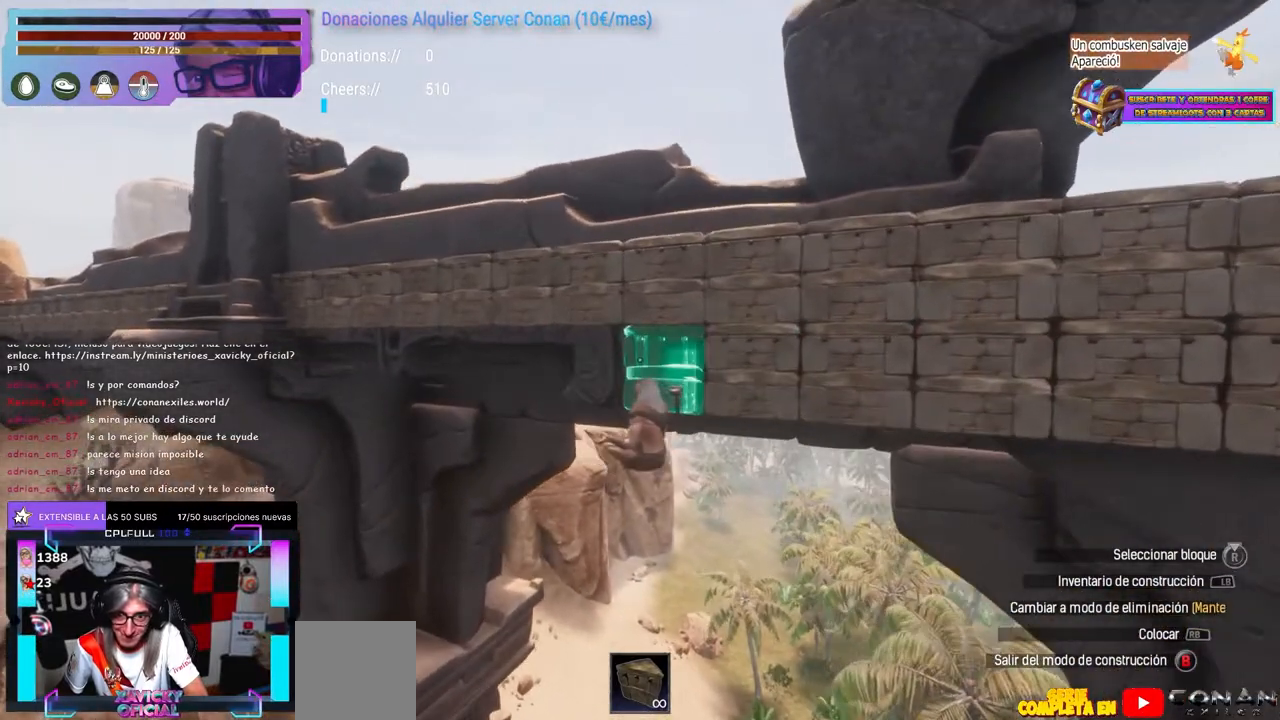
{"buttons": [], "left_stick": "center", "right_stick": "center"}
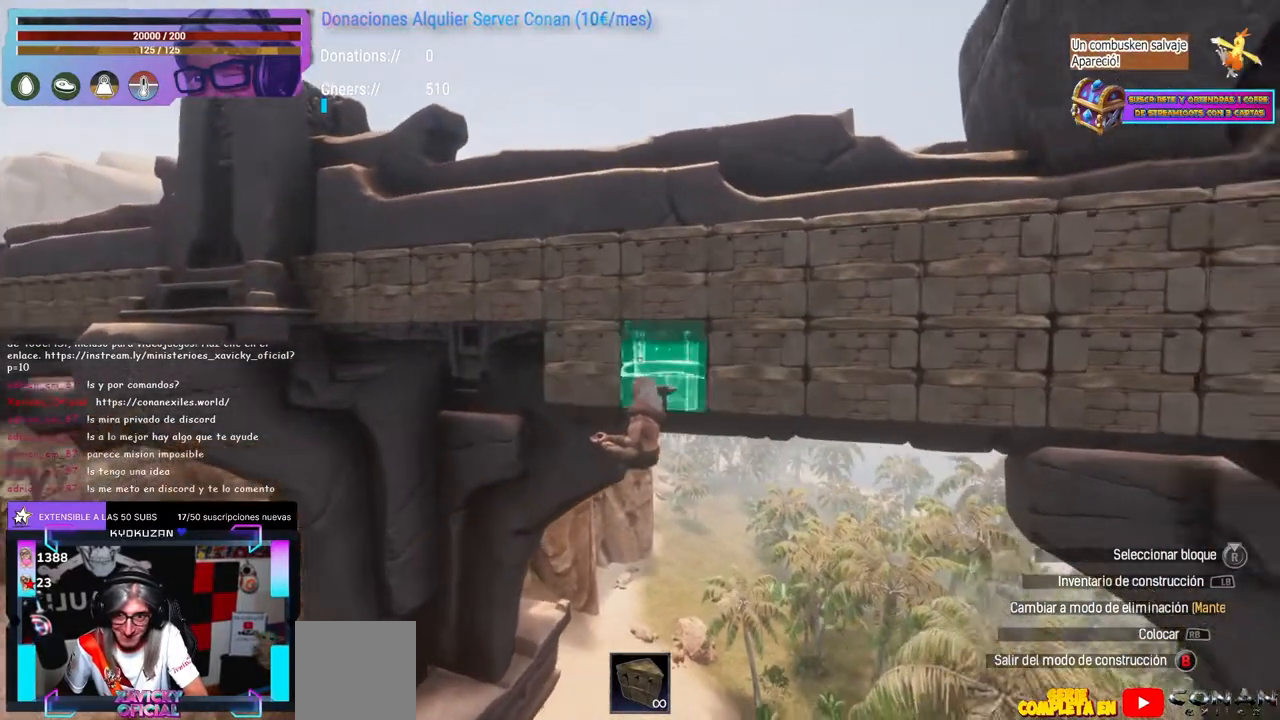
{"buttons": [], "left_stick": "center", "right_stick": "center", "events": [[100, "left_stick", "left"], [183, "left_stick", "center"], [300, "left_stick", "up-left"], [367, "left_stick", "center"]]}
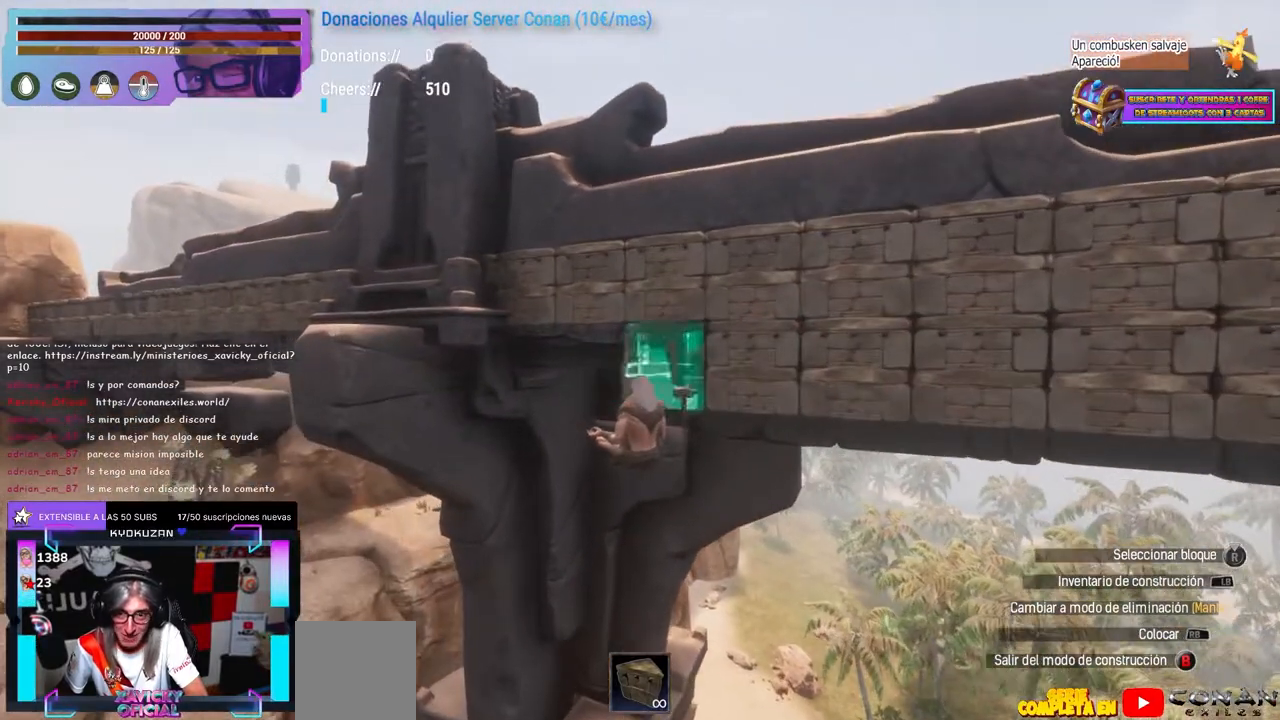
{"buttons": [], "left_stick": "center", "right_stick": "center", "events": [[167, "left_stick", "left"], [200, "right_stick", "up-right"], [217, "left_stick", "center"], [283, "right_stick", "center"]]}
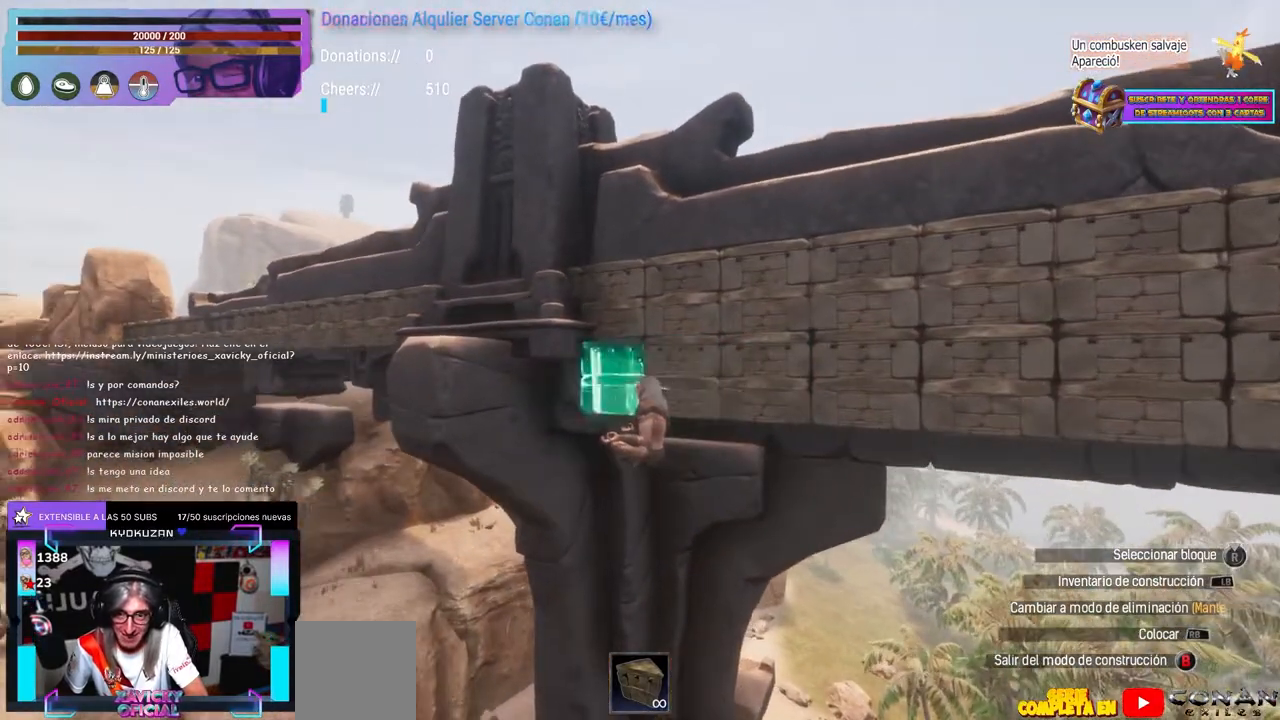
{"buttons": [], "left_stick": "center", "right_stick": "right", "events": [[33, "left_stick", "up-left"], [100, "left_stick", "center"], [150, "right_stick", "down"], [233, "right_stick", "center"], [317, "left_stick", "down-left"], [317, "right_stick", "right"], [383, "left_stick", "up-left"], [450, "left_stick", "center"]]}
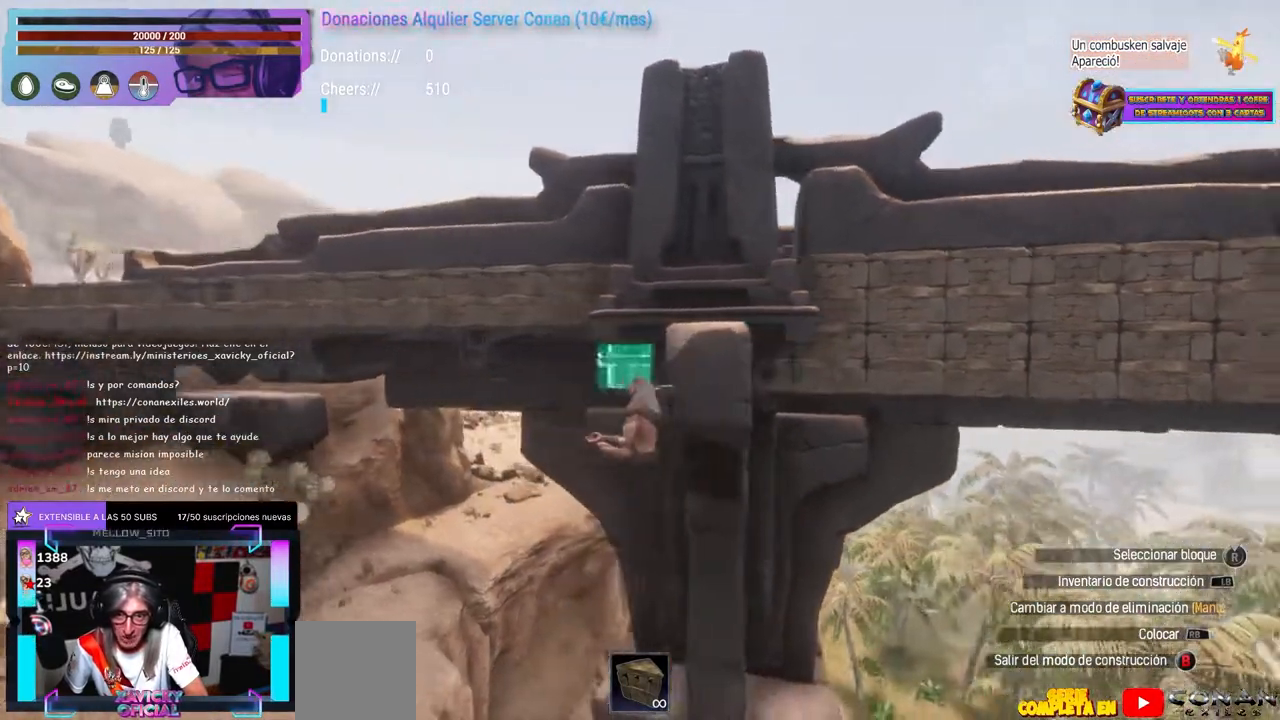
{"buttons": [], "left_stick": "center", "right_stick": "center", "events": [[100, "left_stick", "left"], [200, "left_stick", "center"], [317, "right_stick", "center"]]}
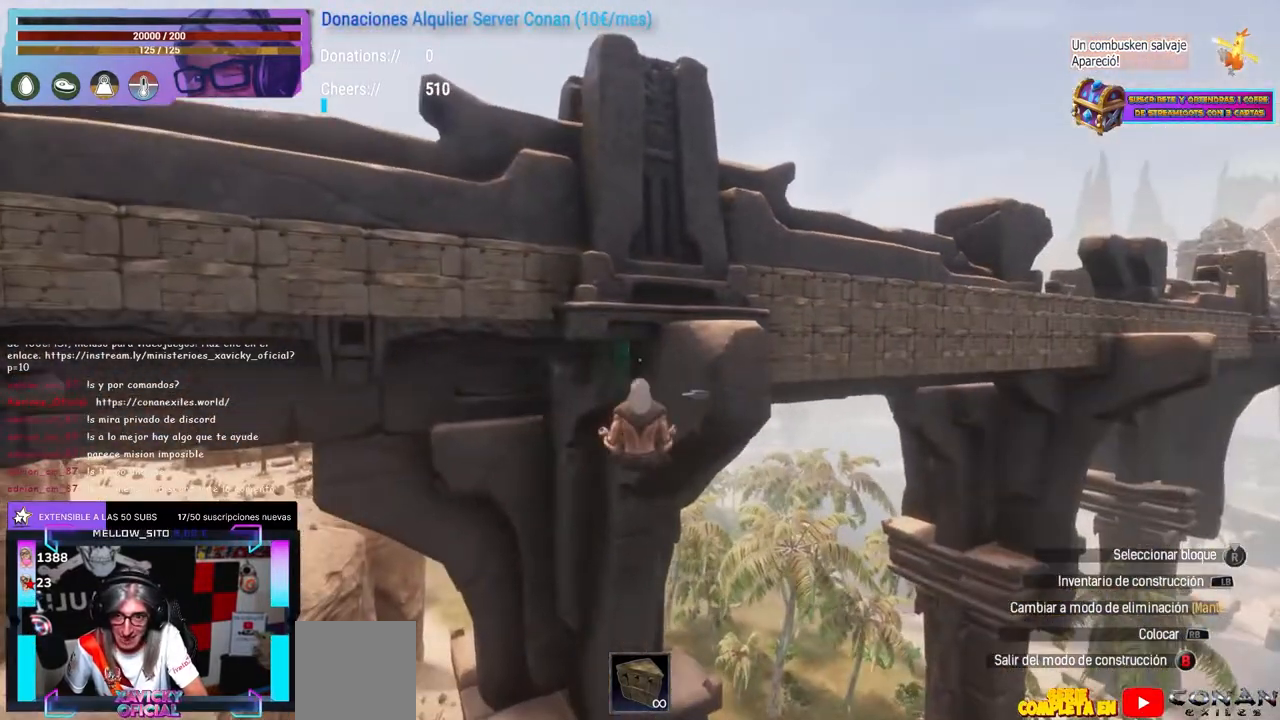
{"buttons": [], "left_stick": "center", "right_stick": "left", "events": [[483, "right_stick", "left"]]}